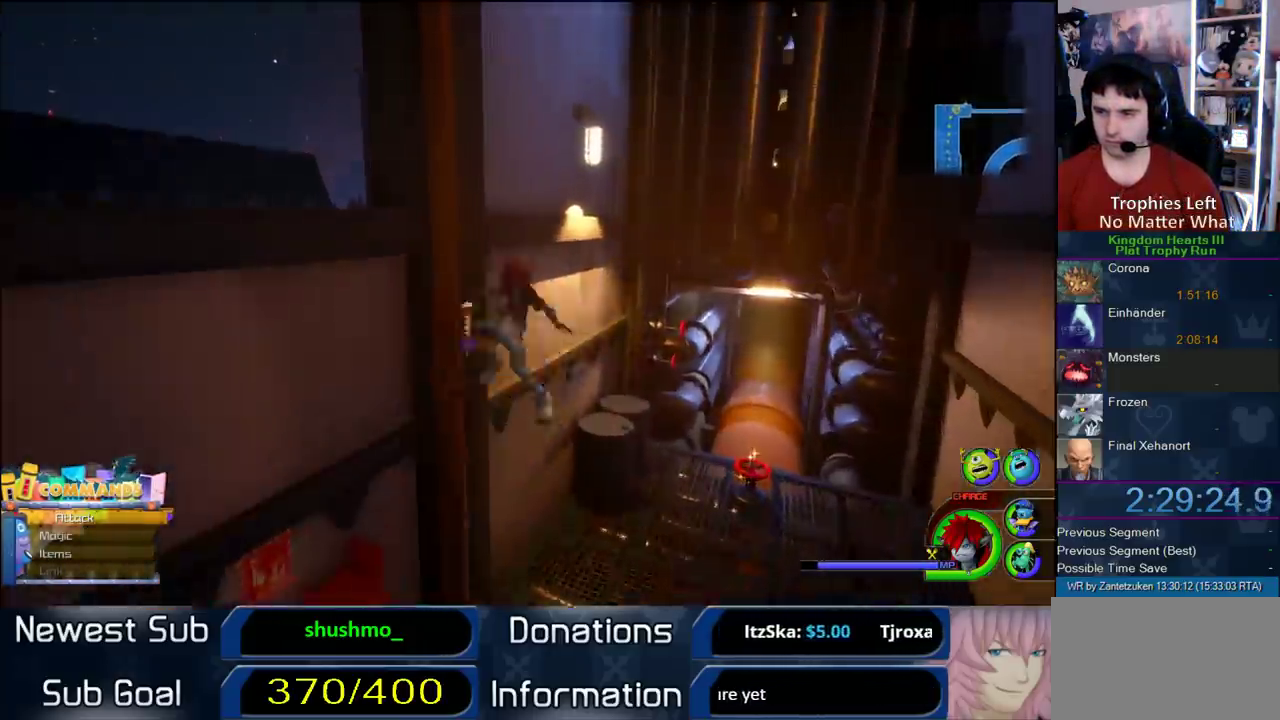
Gameplay with a controller (PlayStation layout); each line is a JSON object with the inputs held at the frame after it. "button_events" lists button changes between this image and that frame as [ms after this image, input, new state], when the widget could be followed in between (sticks are given only as held states).
{"buttons": [], "left_stick": "up-right", "right_stick": "center", "button_events": []}
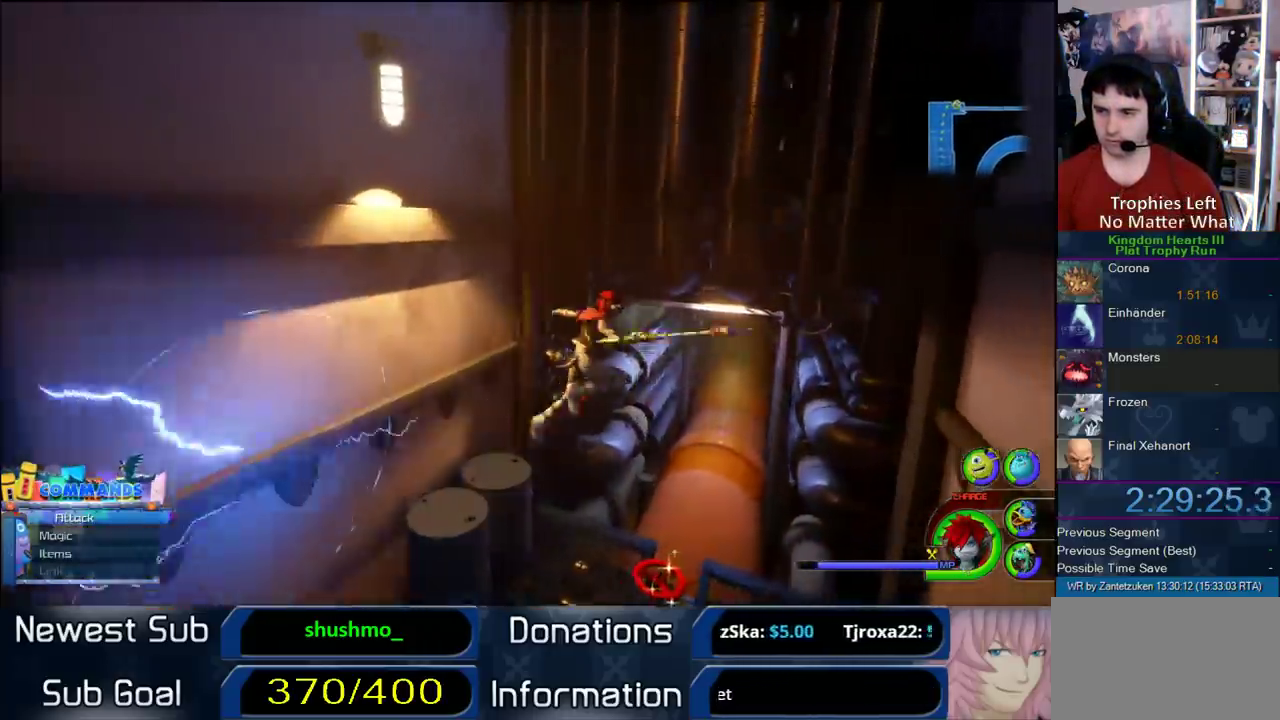
{"buttons": [], "left_stick": "up", "right_stick": "center", "button_events": []}
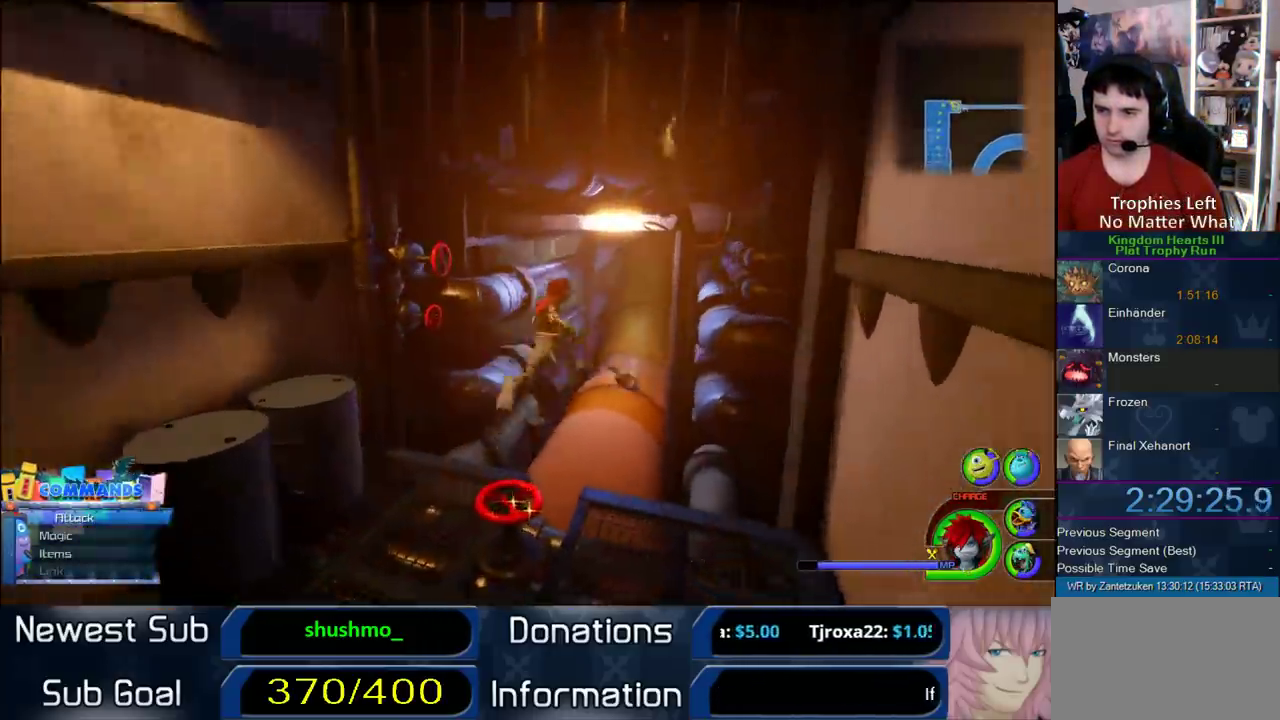
{"buttons": [], "left_stick": "up", "right_stick": "center", "button_events": []}
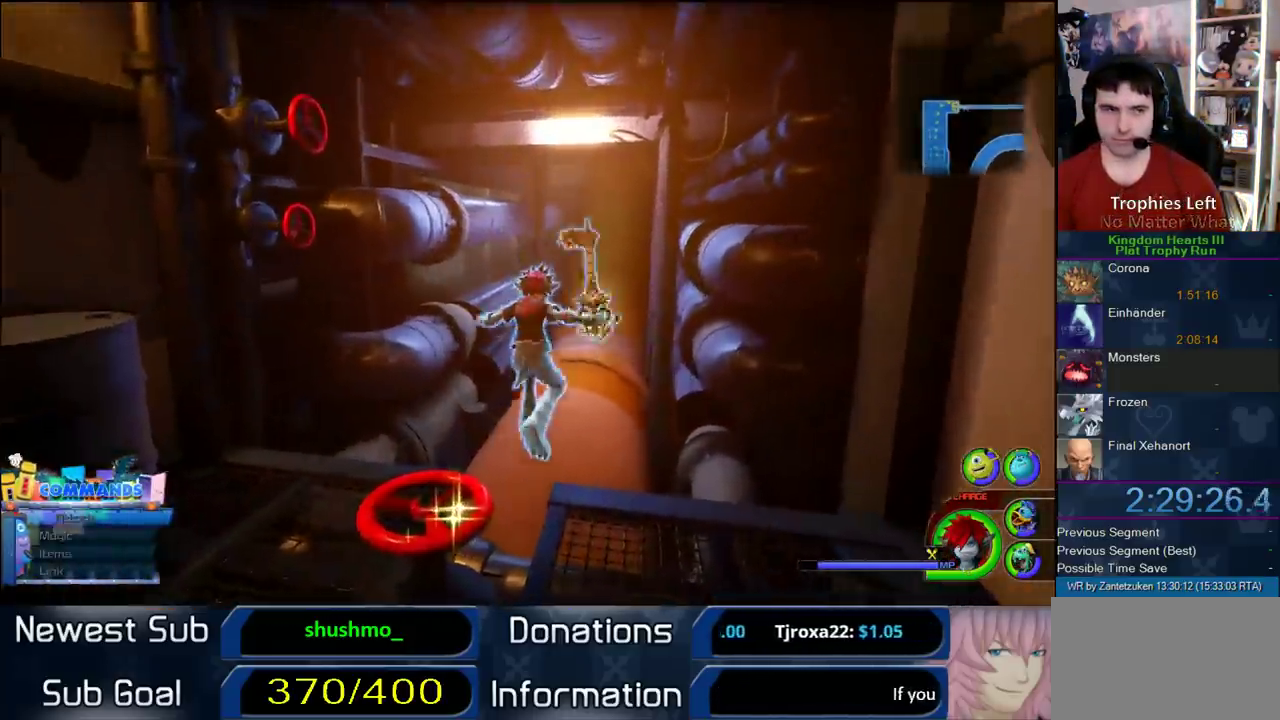
{"buttons": [], "left_stick": "up", "right_stick": "center", "button_events": []}
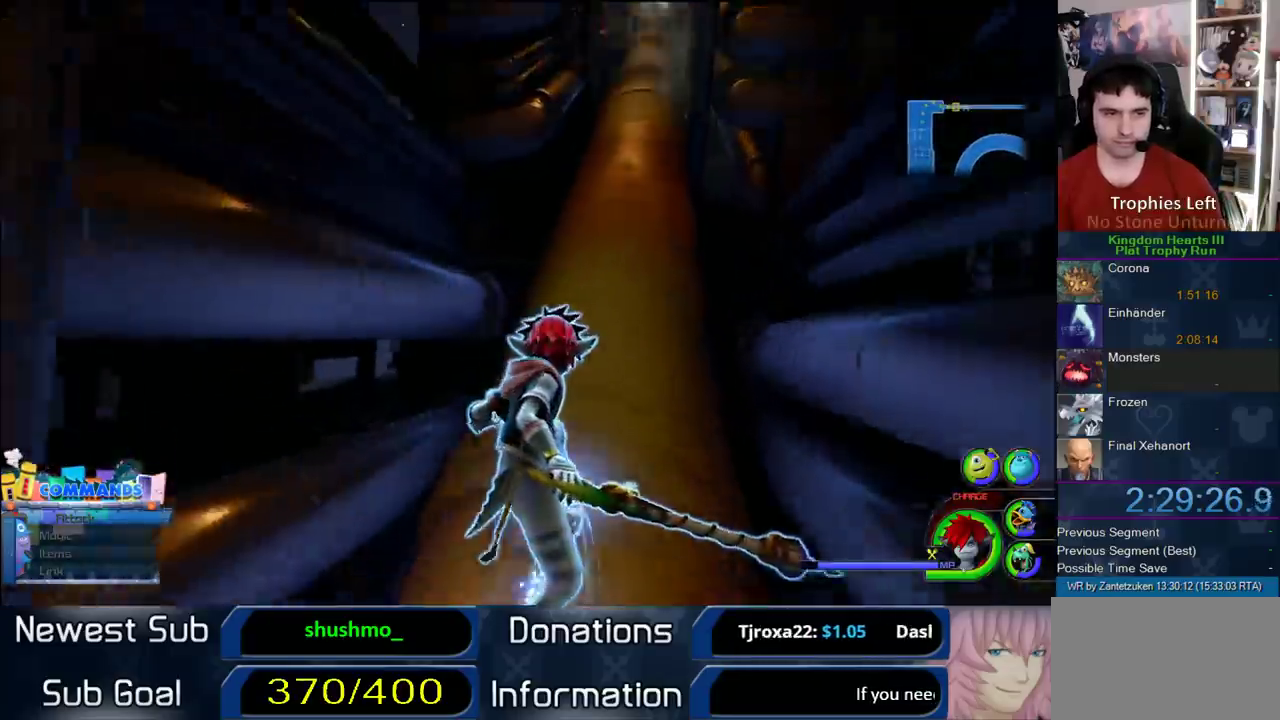
{"buttons": [], "left_stick": "up", "right_stick": "center", "button_events": []}
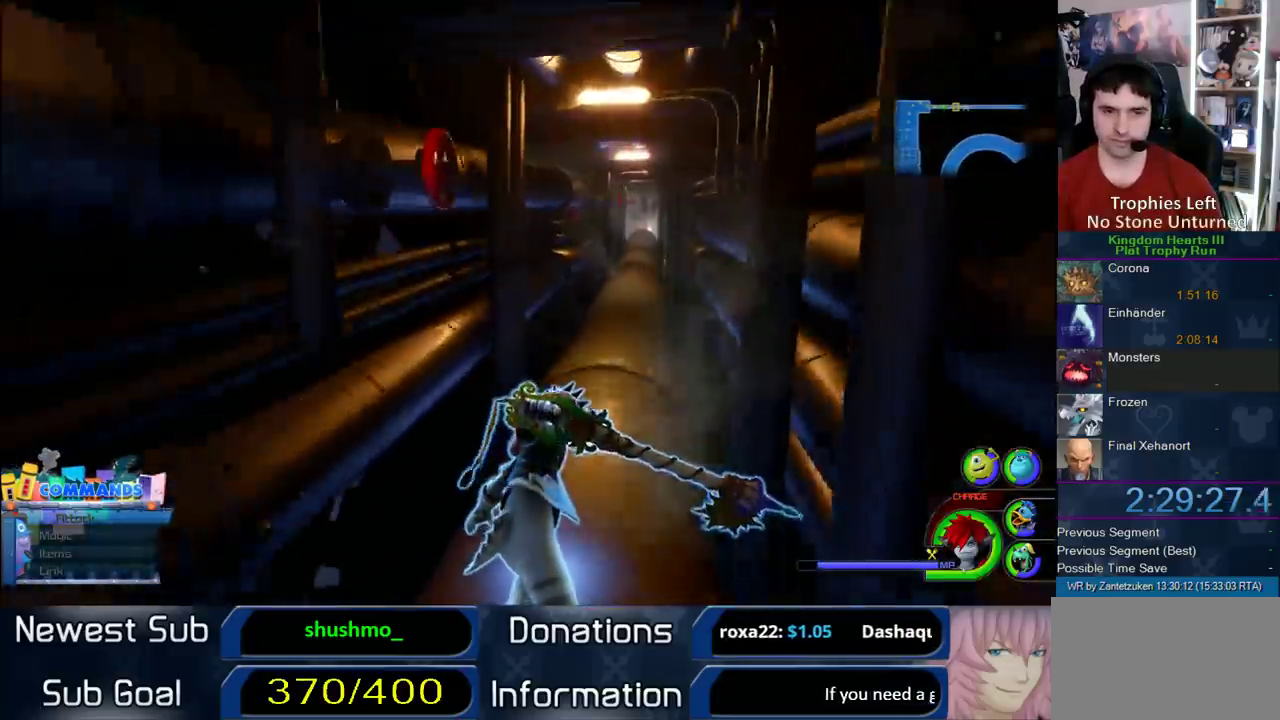
{"buttons": [], "left_stick": "up", "right_stick": "center", "button_events": []}
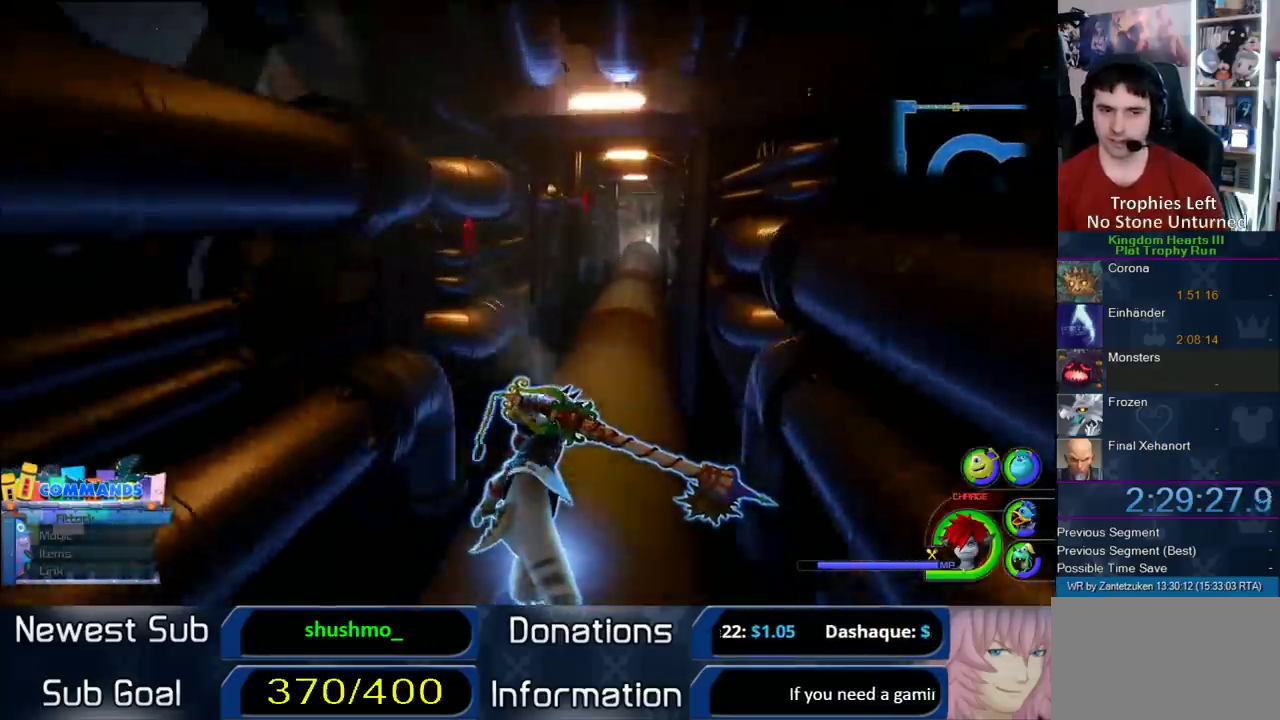
{"buttons": [], "left_stick": "up", "right_stick": "center", "button_events": []}
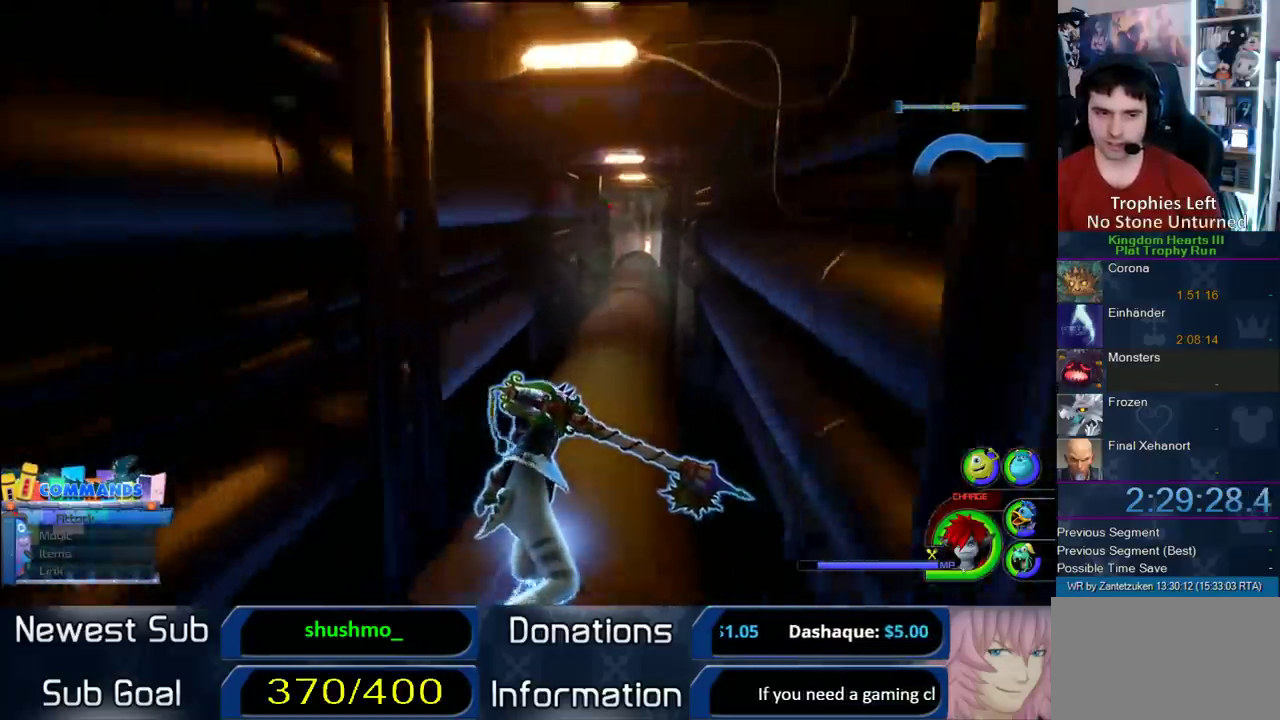
{"buttons": [], "left_stick": "up", "right_stick": "center", "button_events": []}
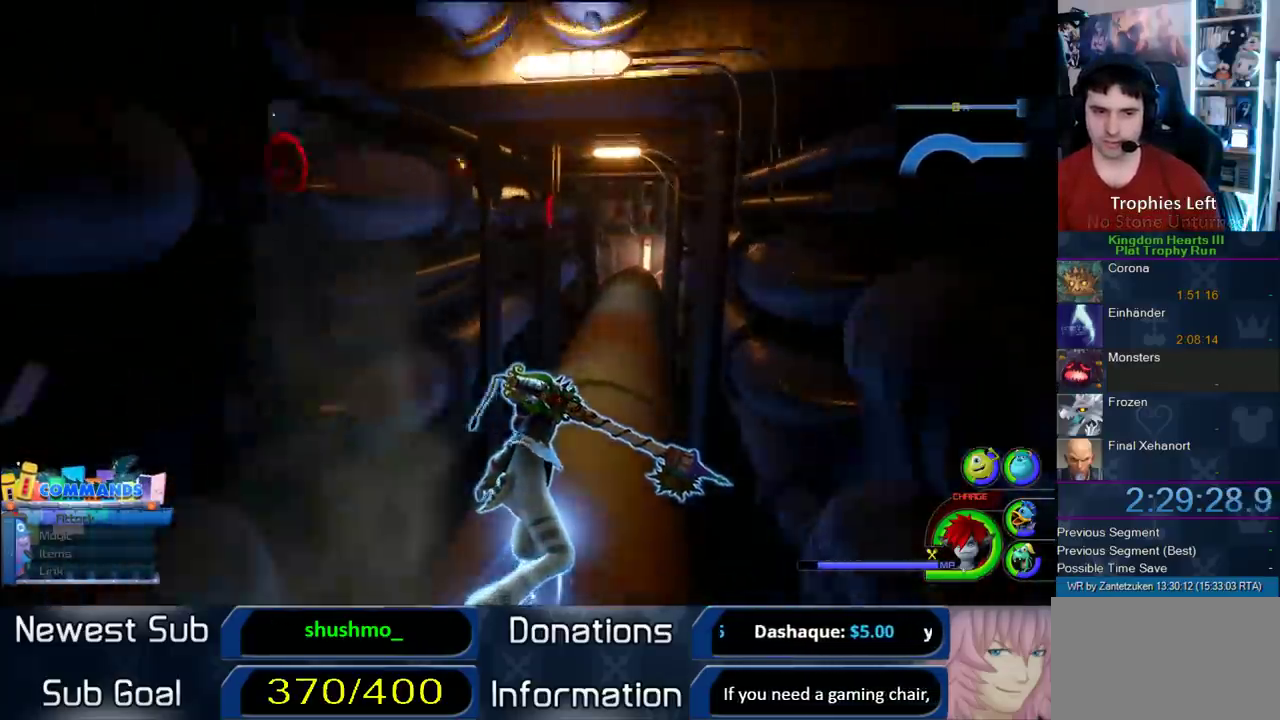
{"buttons": [], "left_stick": "up", "right_stick": "center", "button_events": []}
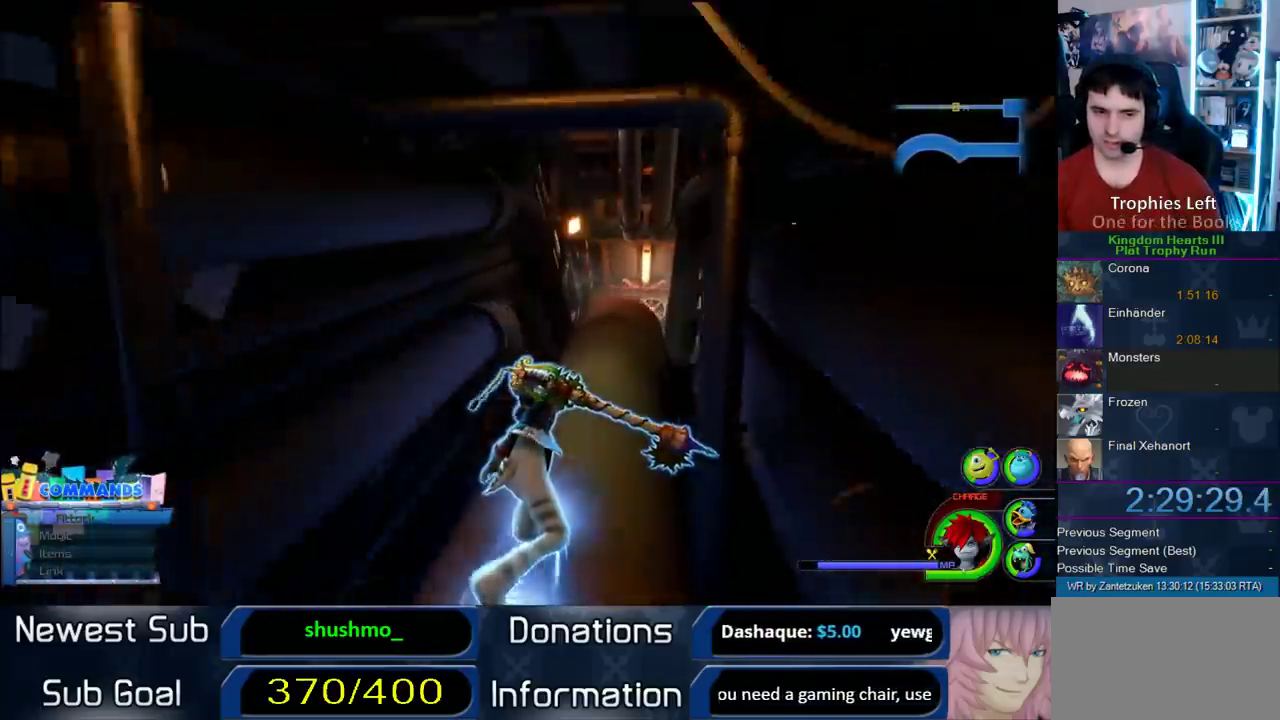
{"buttons": [], "left_stick": "up", "right_stick": "center", "button_events": []}
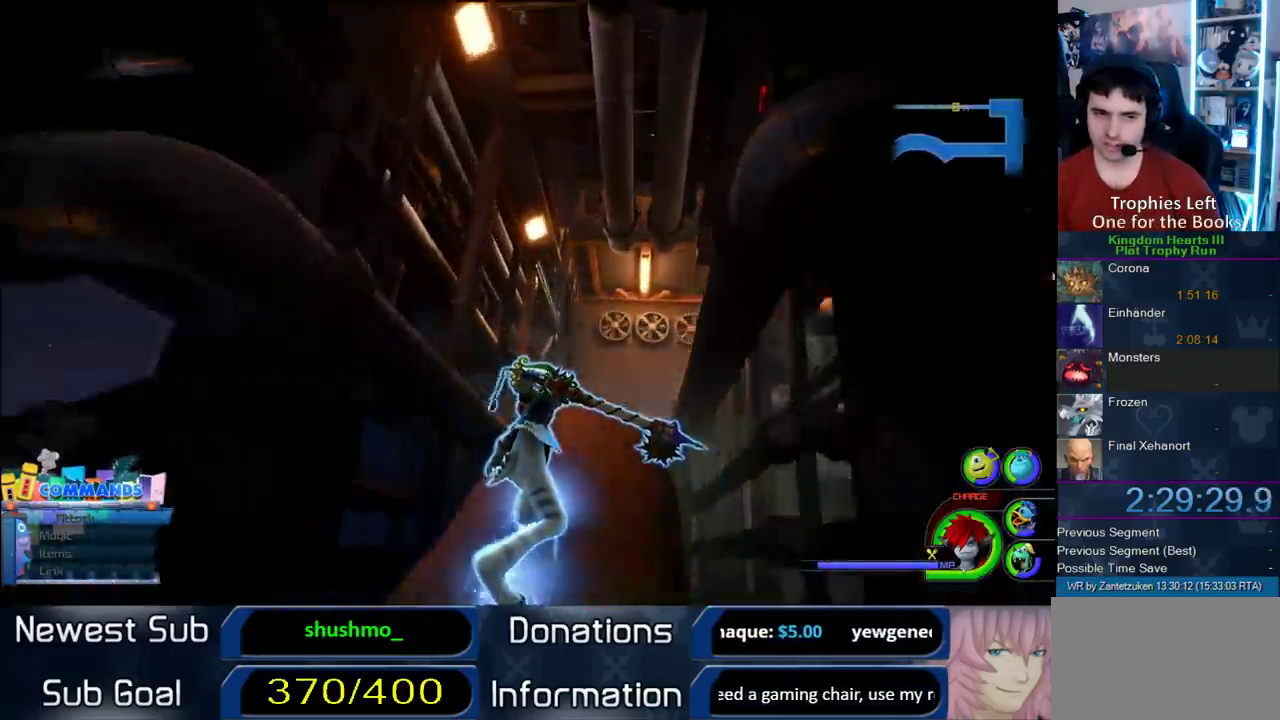
{"buttons": [], "left_stick": "up-right", "right_stick": "center", "button_events": []}
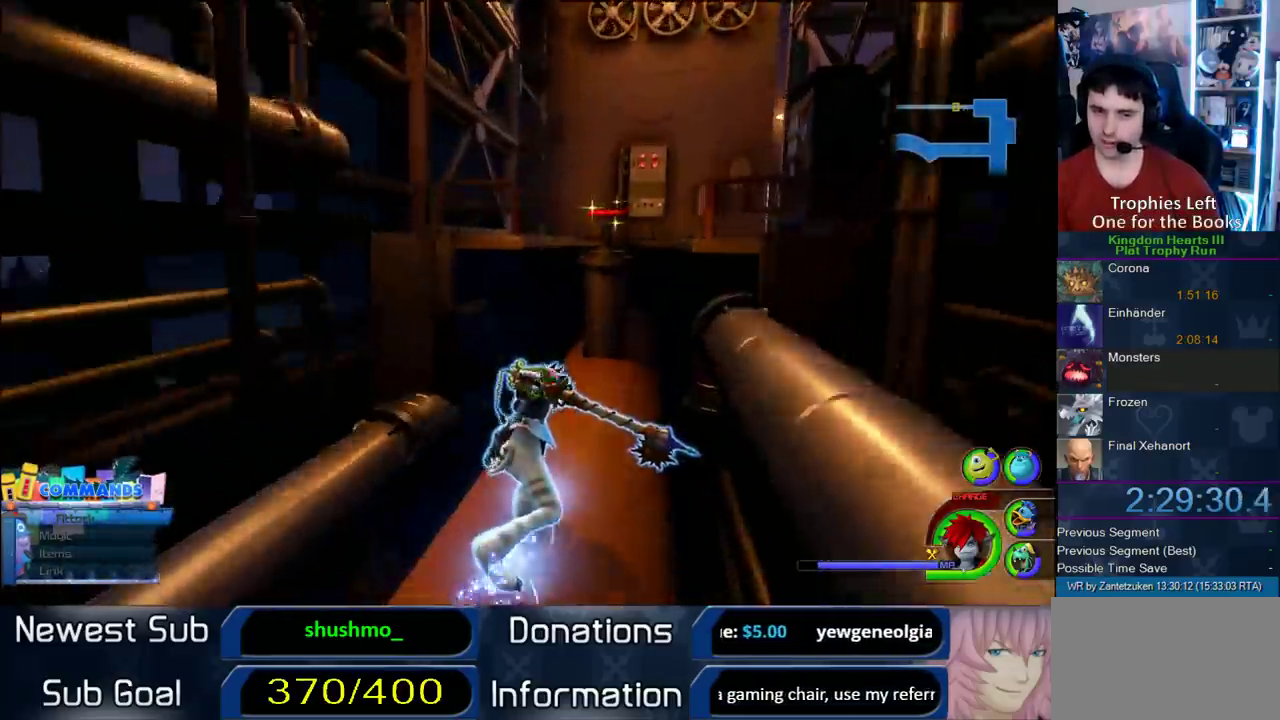
{"buttons": [], "left_stick": "up-right", "right_stick": "center", "button_events": []}
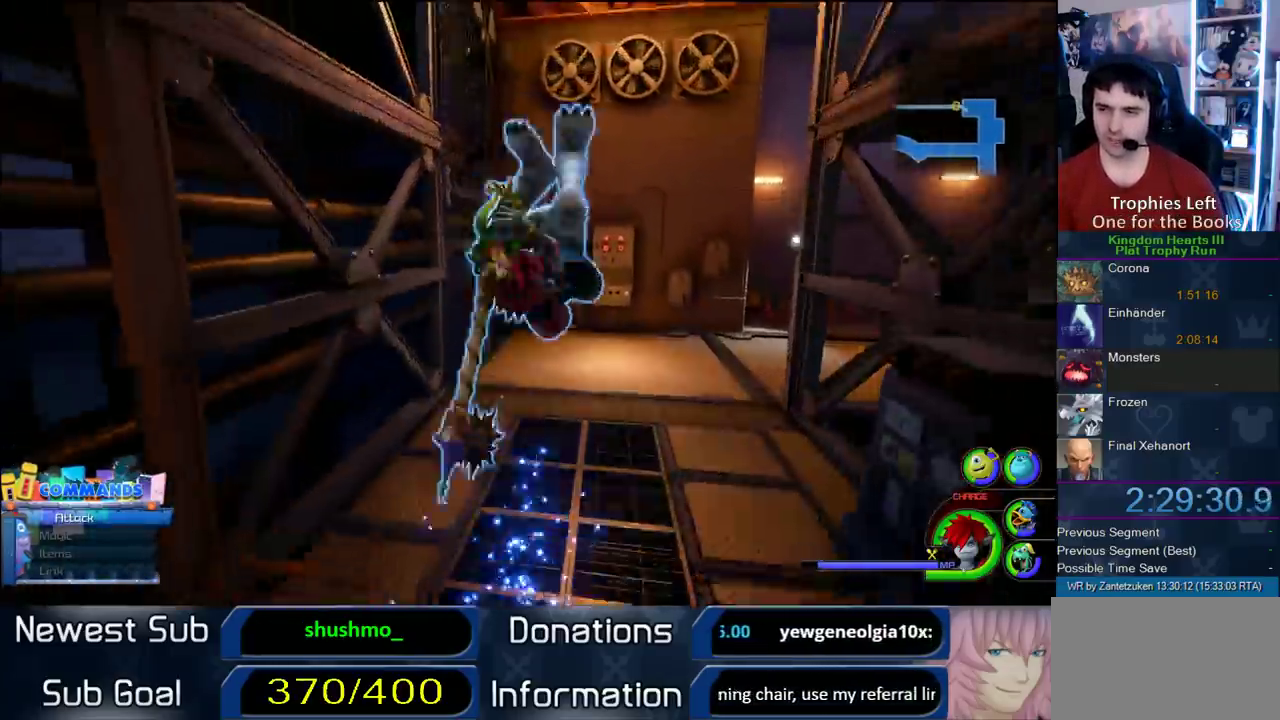
{"buttons": [], "left_stick": "up-left", "right_stick": "center", "button_events": []}
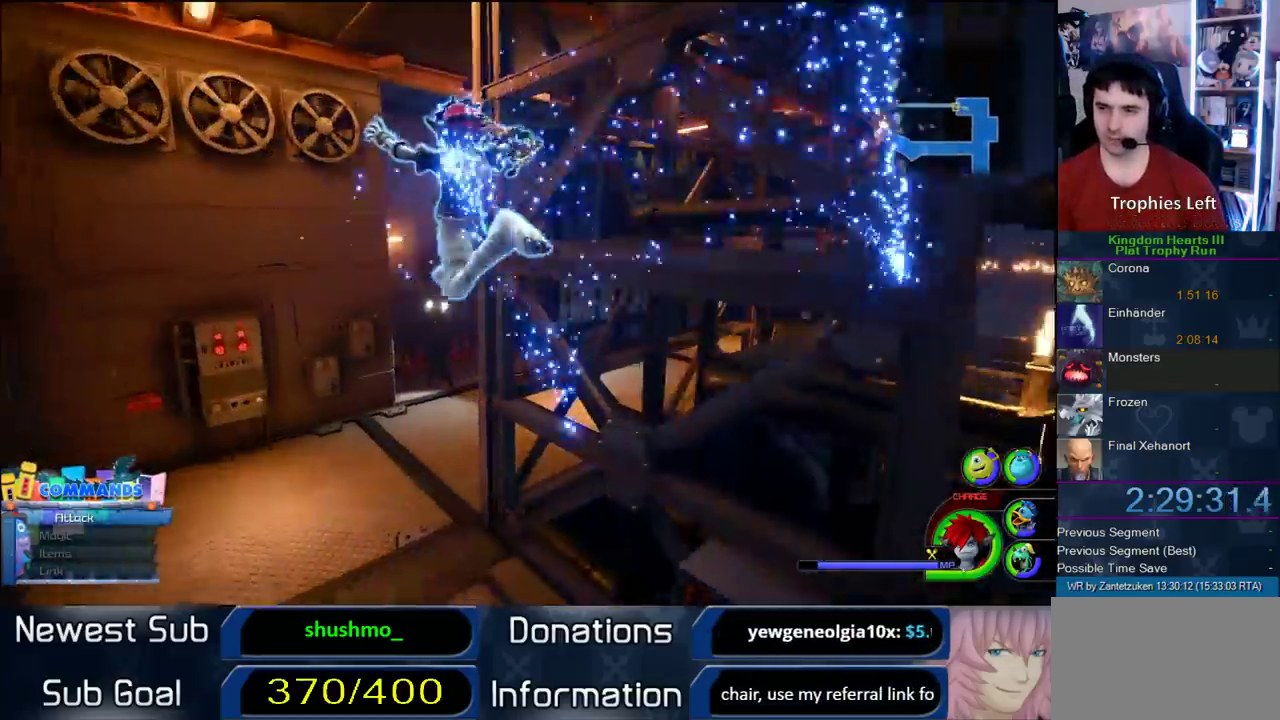
{"buttons": [], "left_stick": "up-left", "right_stick": "center", "button_events": []}
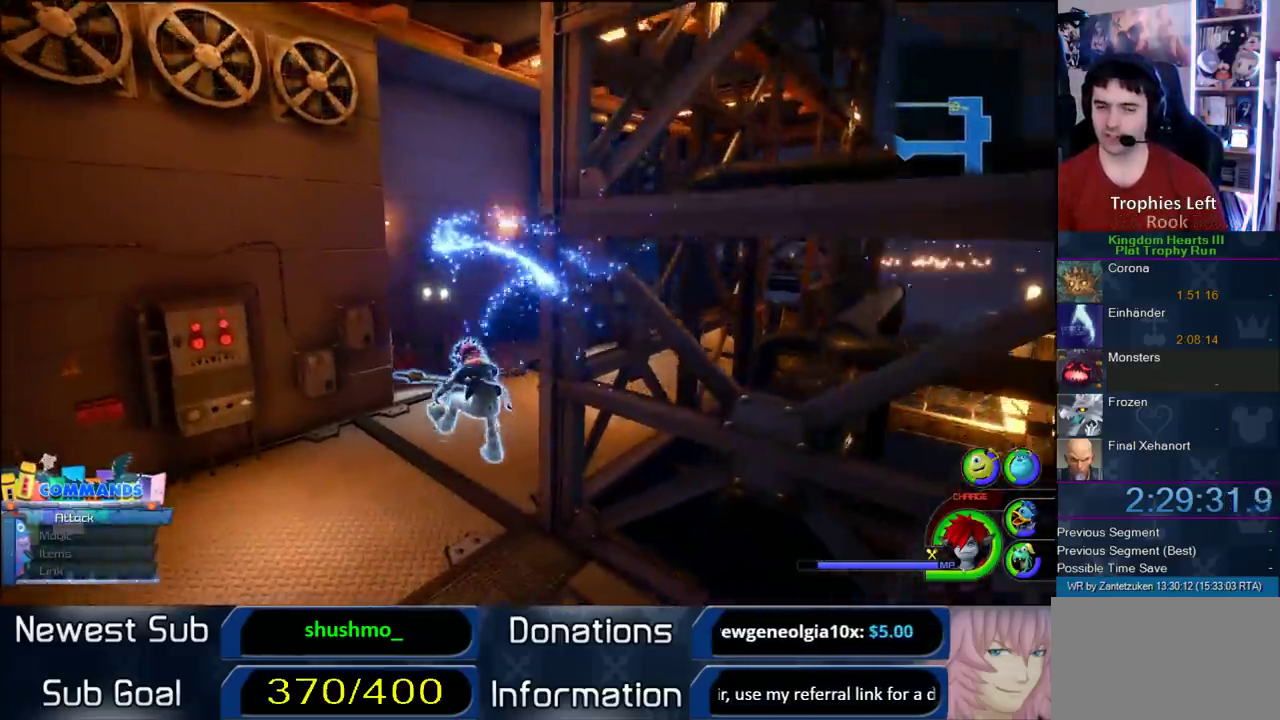
{"buttons": [], "left_stick": "up", "right_stick": "center", "button_events": []}
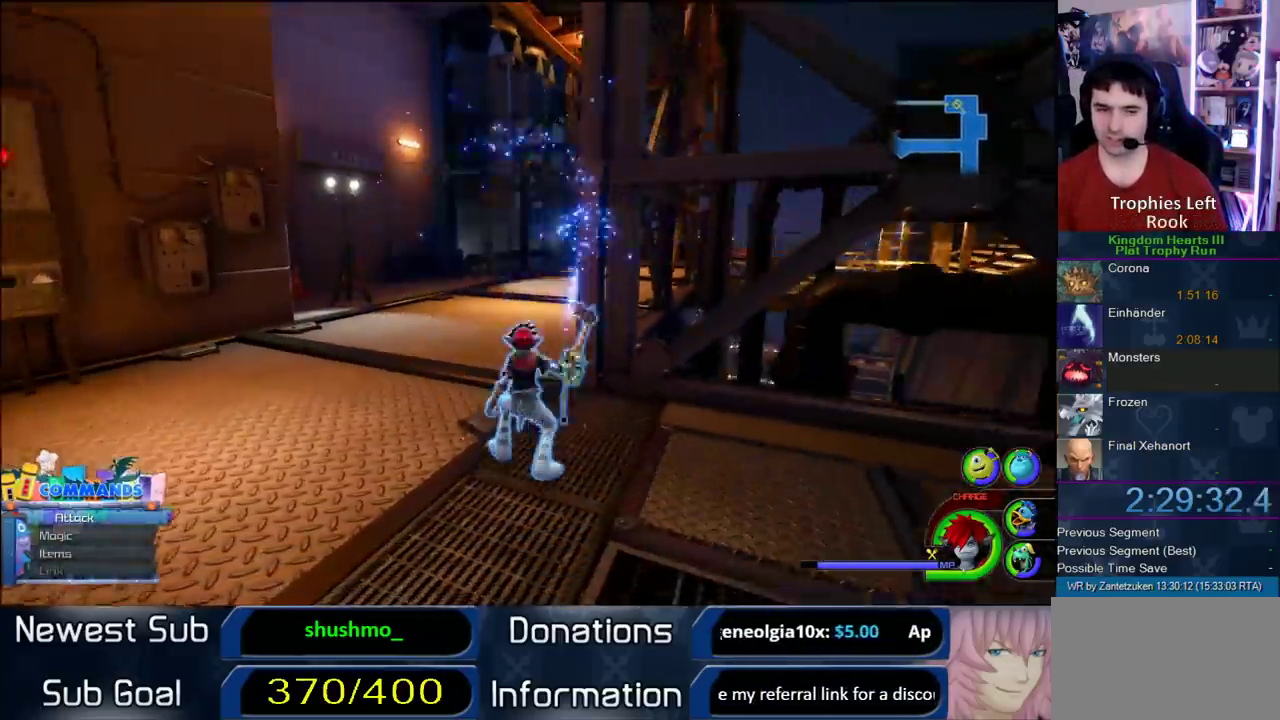
{"buttons": [], "left_stick": "up", "right_stick": "center", "button_events": [[117, "SQUARE", "down"], [183, "SQUARE", "up"]]}
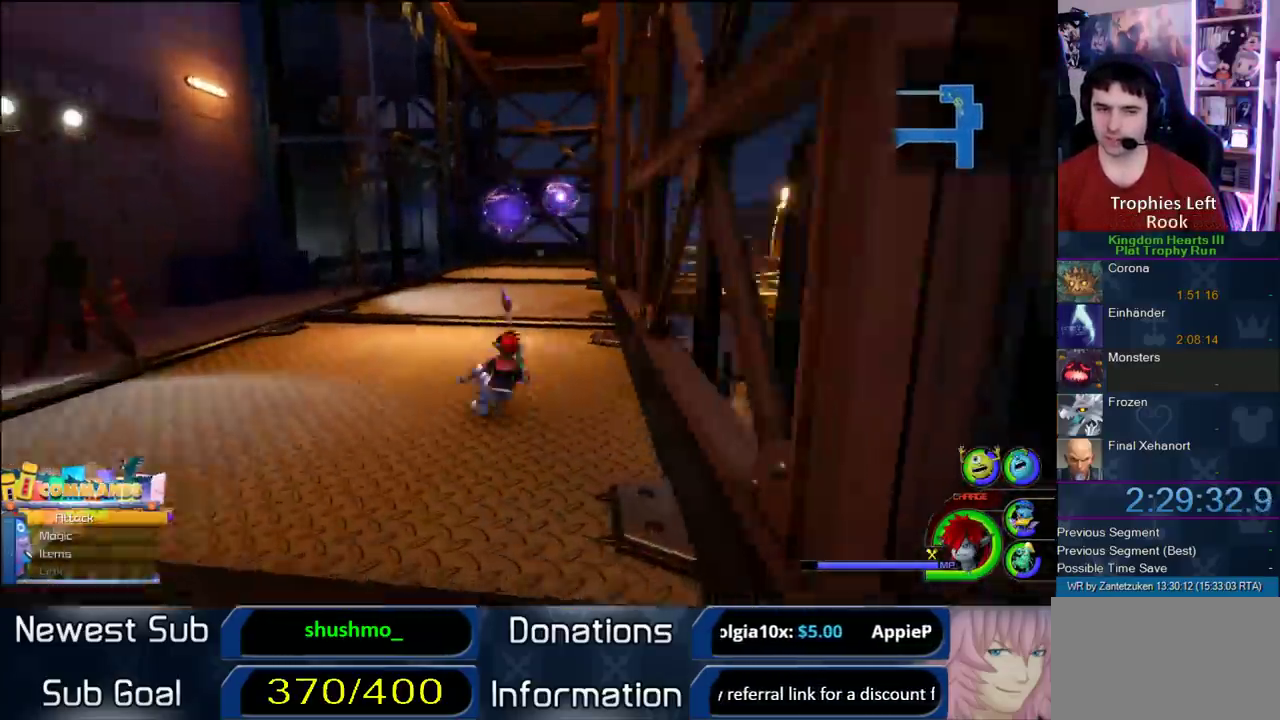
{"buttons": ["SQUARE"], "left_stick": "up", "right_stick": "center", "button_events": [[183, "SQUARE", "down"], [233, "SQUARE", "up"], [300, "SQUARE", "down"]]}
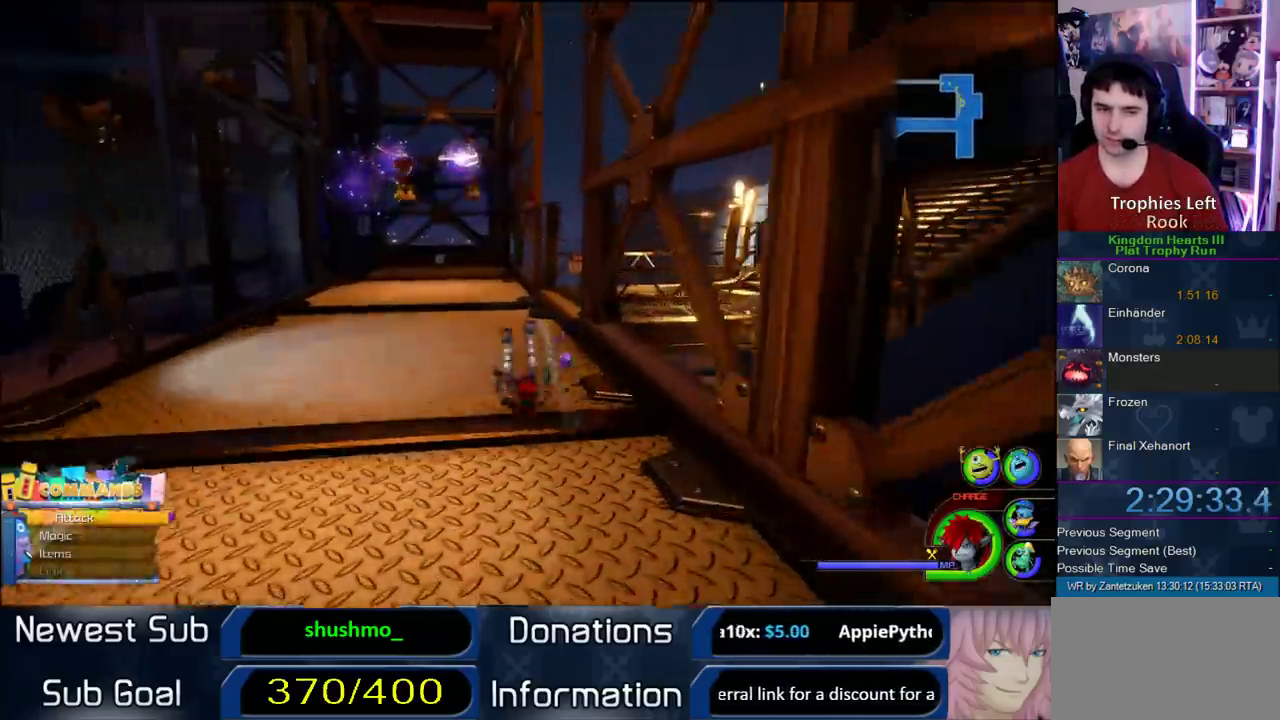
{"buttons": ["SQUARE"], "left_stick": "up-left", "right_stick": "center", "button_events": [[17, "SQUARE", "up"], [200, "SQUARE", "down"], [283, "SQUARE", "up"], [383, "SQUARE", "down"]]}
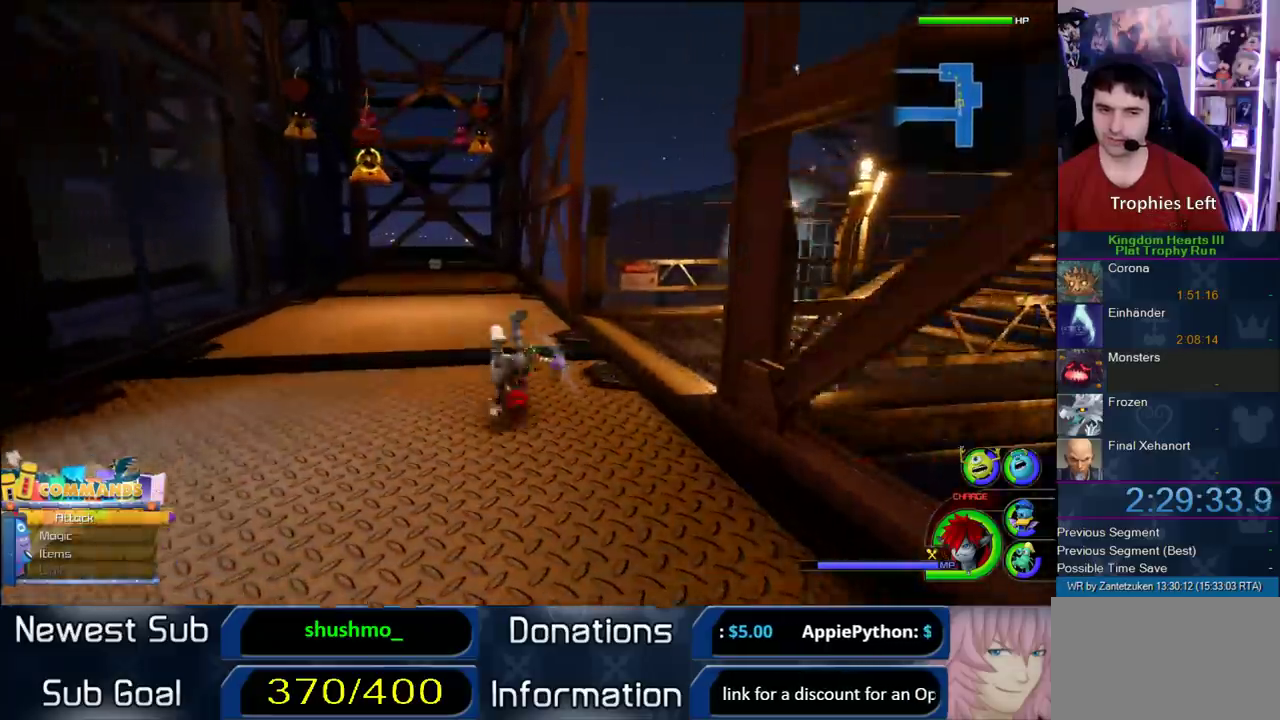
{"buttons": ["SQUARE"], "left_stick": "up-left", "right_stick": "center", "button_events": [[100, "SQUARE", "up"], [267, "SQUARE", "down"], [400, "SQUARE", "up"], [467, "SQUARE", "down"]]}
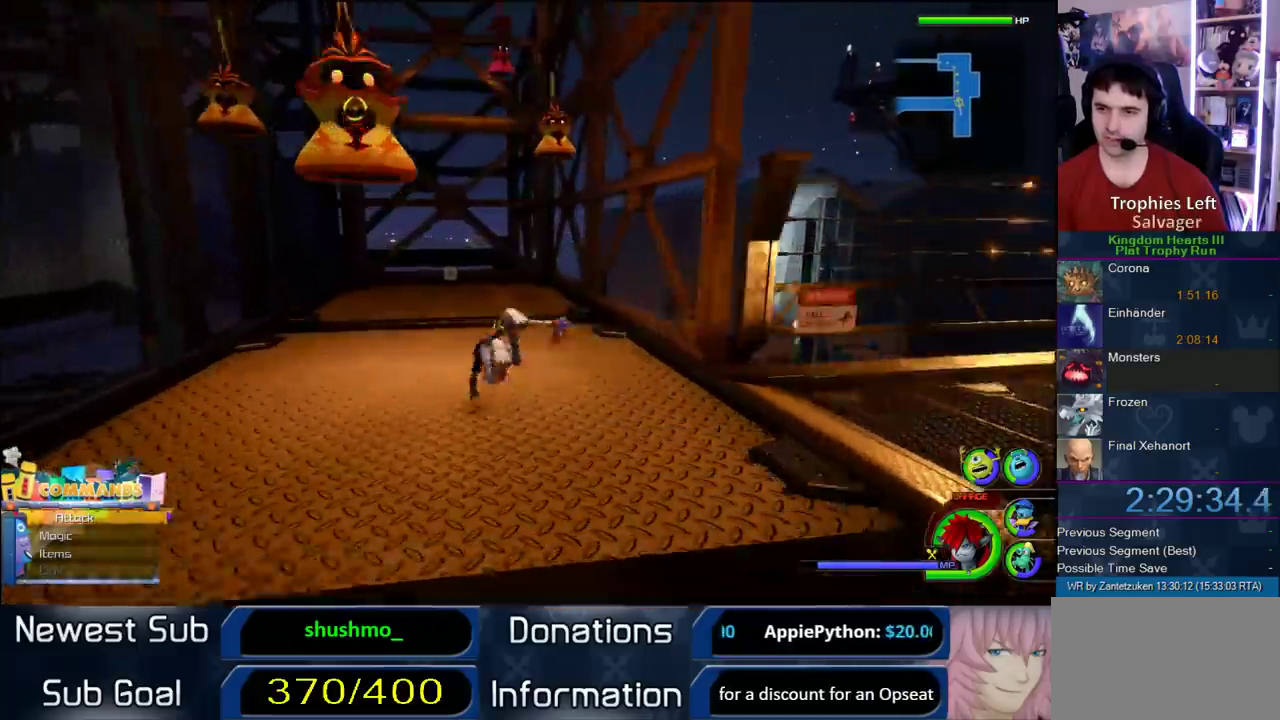
{"buttons": ["SQUARE"], "left_stick": "up", "right_stick": "center", "button_events": [[133, "SQUARE", "up"], [300, "SQUARE", "down"], [433, "SQUARE", "up"], [500, "SQUARE", "down"]]}